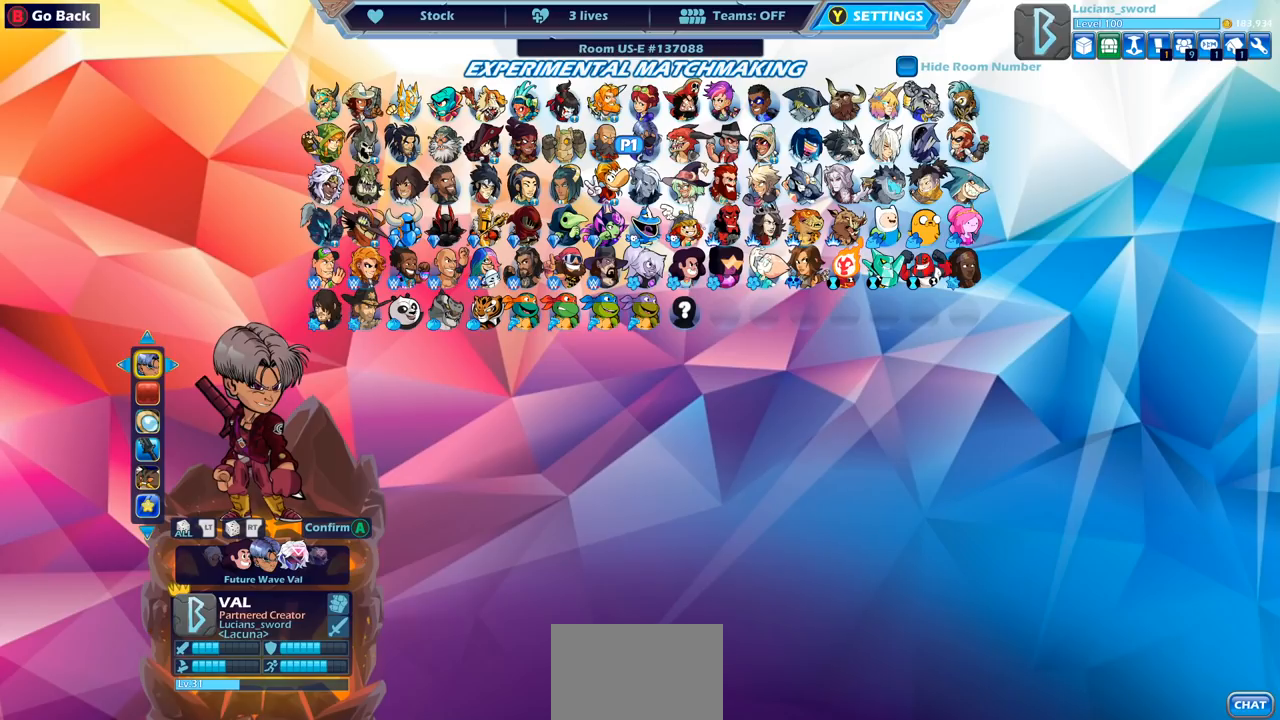
Gameplay with a controller (PlayStation layout); each line is a JSON object with the inputs held at the frame after it. "events" lists button and stick changes between this image and that frame as [ms after this image, input, new state], when the widget could be followed in between.
{"buttons": ["DPAD_DOWN", "DPAD_LEFT"], "left_stick": "center", "right_stick": "center", "events": [[483, "DPAD_LEFT", "down"], [500, "DPAD_DOWN", "down"]]}
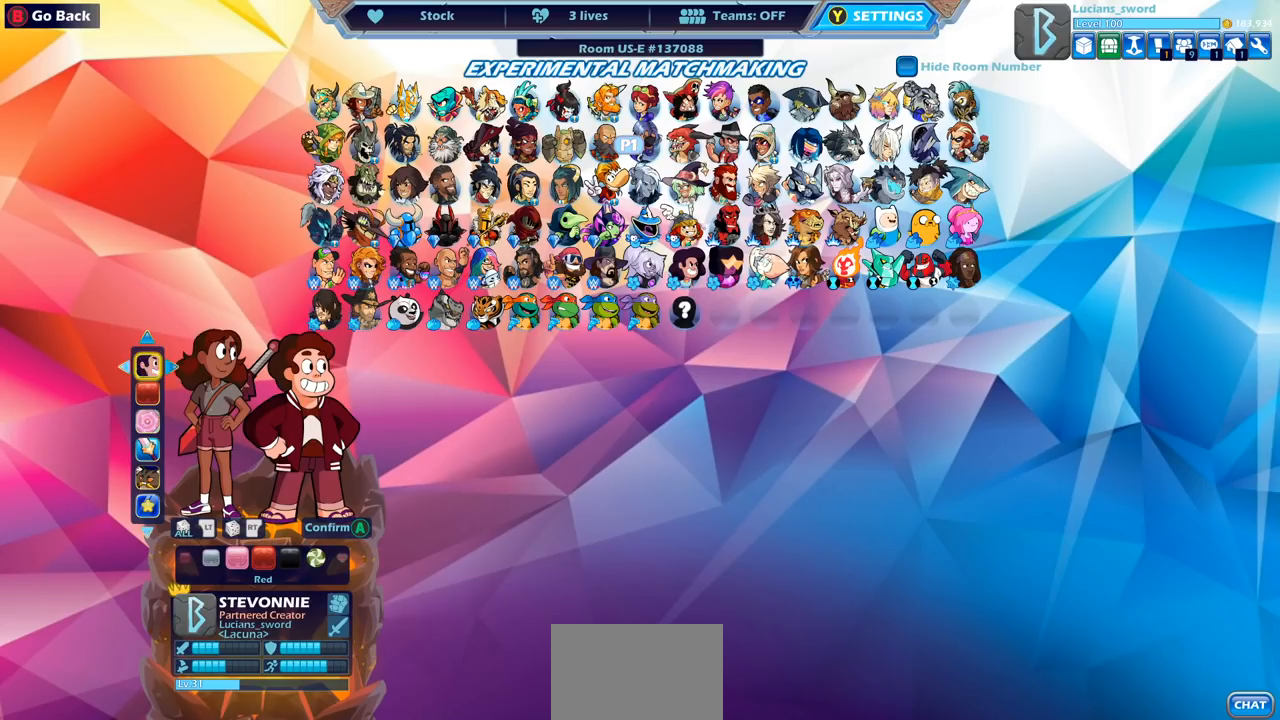
{"buttons": [], "left_stick": "center", "right_stick": "center", "events": [[67, "DPAD_DOWN", "up"], [117, "DPAD_LEFT", "up"]]}
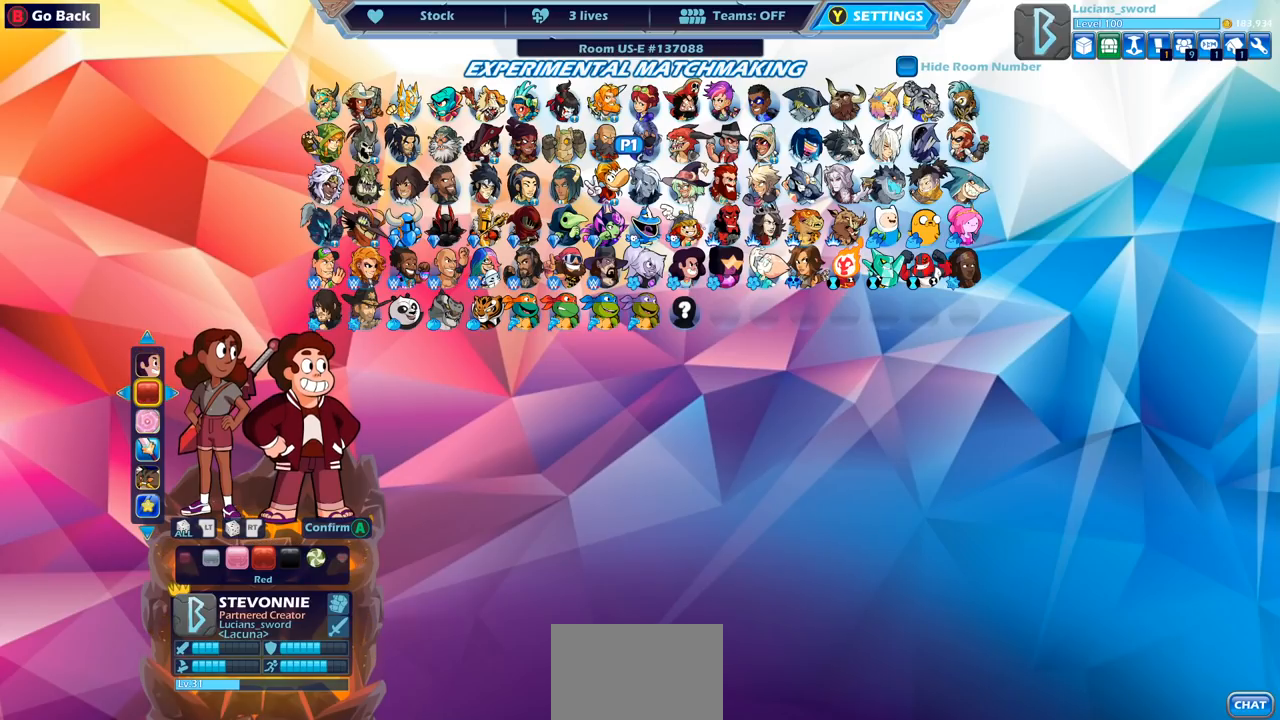
{"buttons": [], "left_stick": "center", "right_stick": "center", "events": [[83, "DPAD_UP", "down"], [217, "DPAD_UP", "up"], [367, "DPAD_RIGHT", "down"], [500, "DPAD_RIGHT", "up"]]}
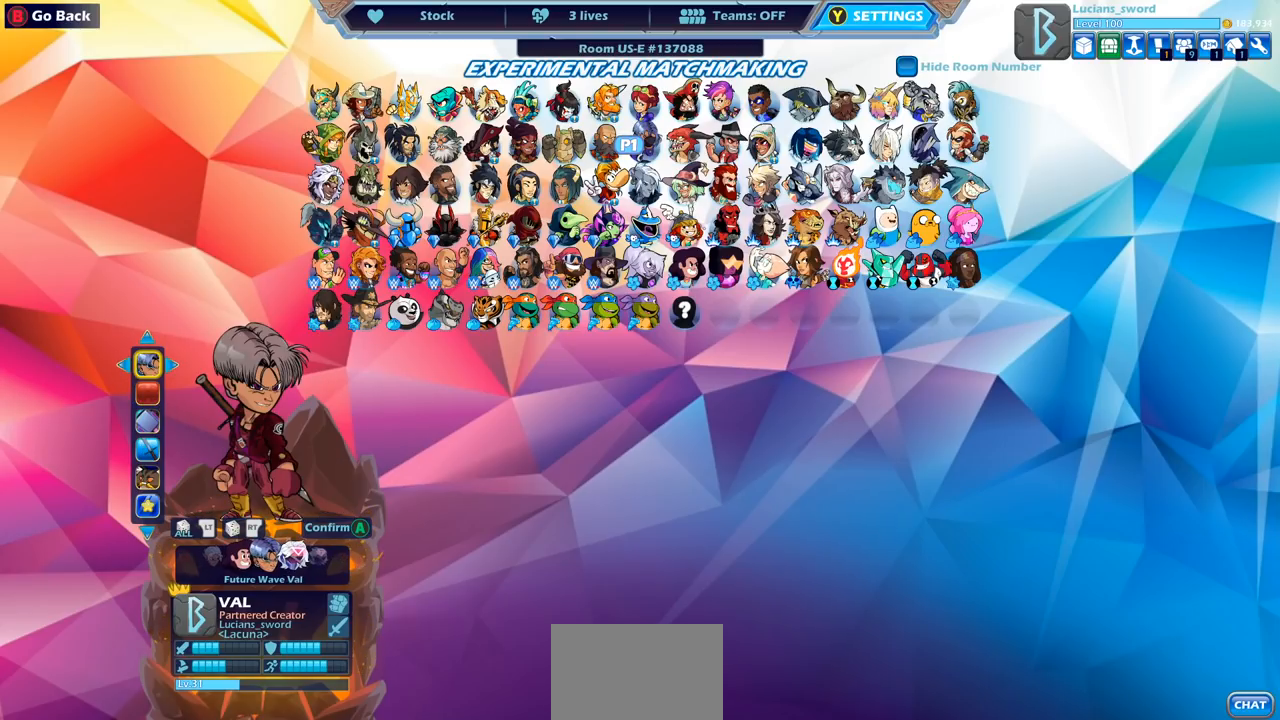
{"buttons": [], "left_stick": "center", "right_stick": "center", "events": []}
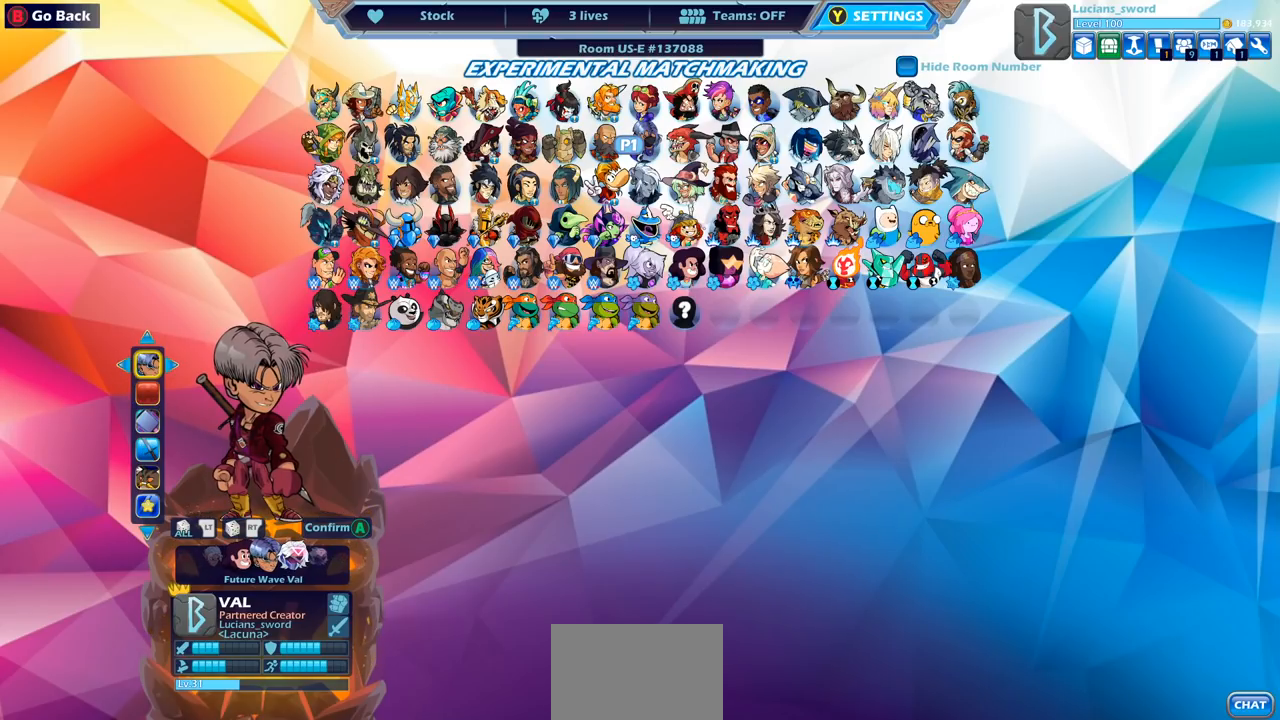
{"buttons": [], "left_stick": "center", "right_stick": "center", "events": [[117, "DPAD_DOWN", "down"], [217, "DPAD_DOWN", "up"], [400, "DPAD_RIGHT", "down"], [500, "DPAD_RIGHT", "up"]]}
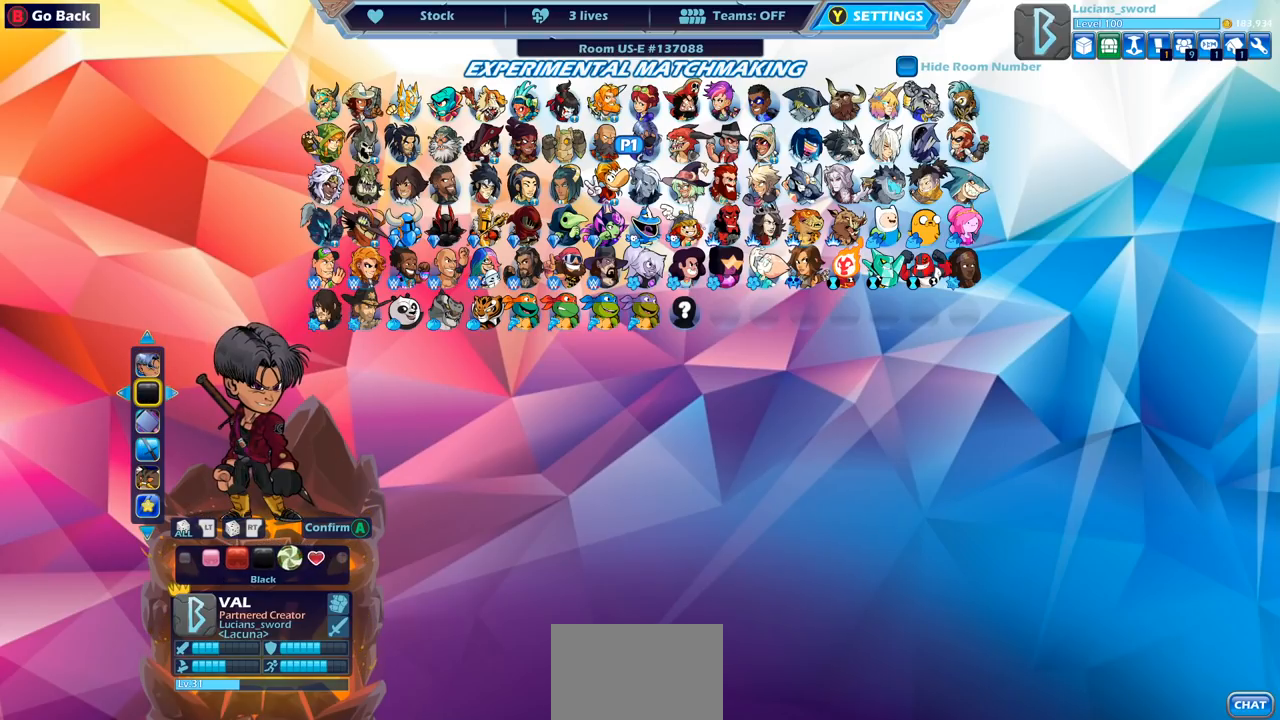
{"buttons": [], "left_stick": "center", "right_stick": "center", "events": [[100, "DPAD_RIGHT", "down"], [183, "DPAD_RIGHT", "up"]]}
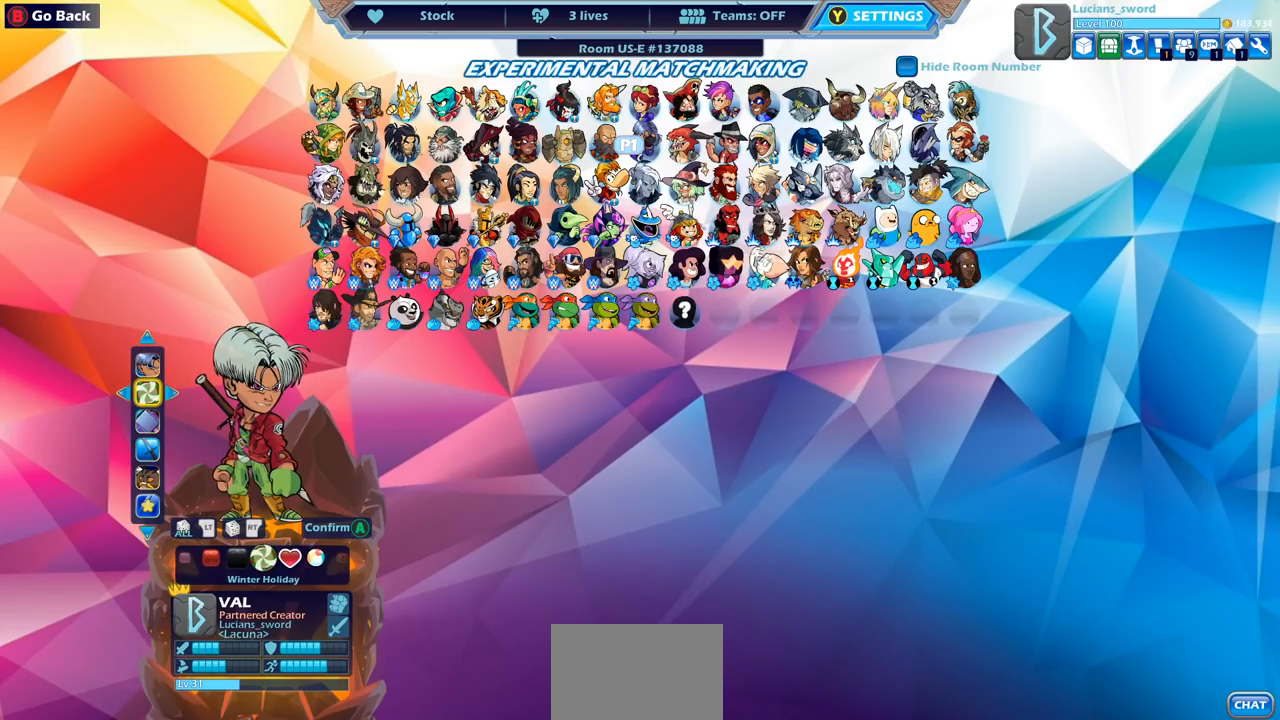
{"buttons": [], "left_stick": "center", "right_stick": "center", "events": [[17, "DPAD_RIGHT", "down"], [133, "DPAD_RIGHT", "up"], [217, "DPAD_RIGHT", "down"], [333, "DPAD_RIGHT", "up"], [383, "DPAD_RIGHT", "down"], [500, "DPAD_RIGHT", "up"]]}
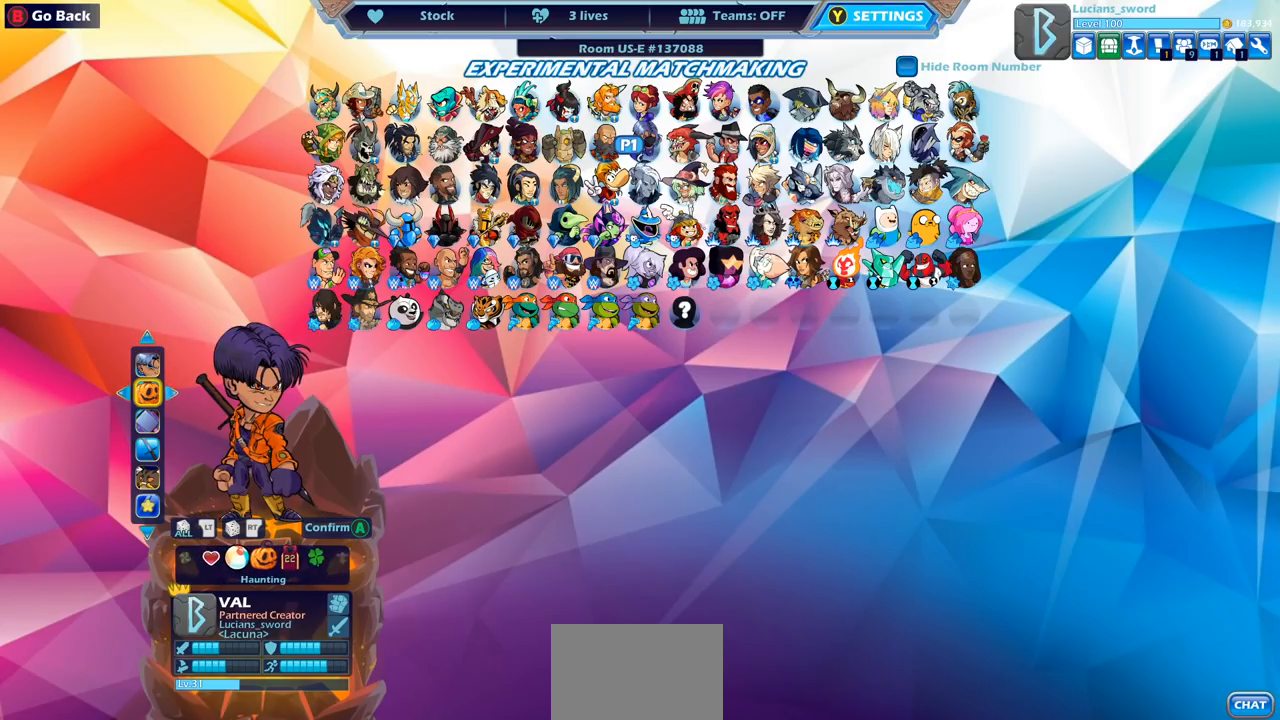
{"buttons": [], "left_stick": "center", "right_stick": "center", "events": [[67, "DPAD_RIGHT", "down"], [200, "DPAD_RIGHT", "up"], [283, "DPAD_RIGHT", "down"], [433, "DPAD_RIGHT", "up"]]}
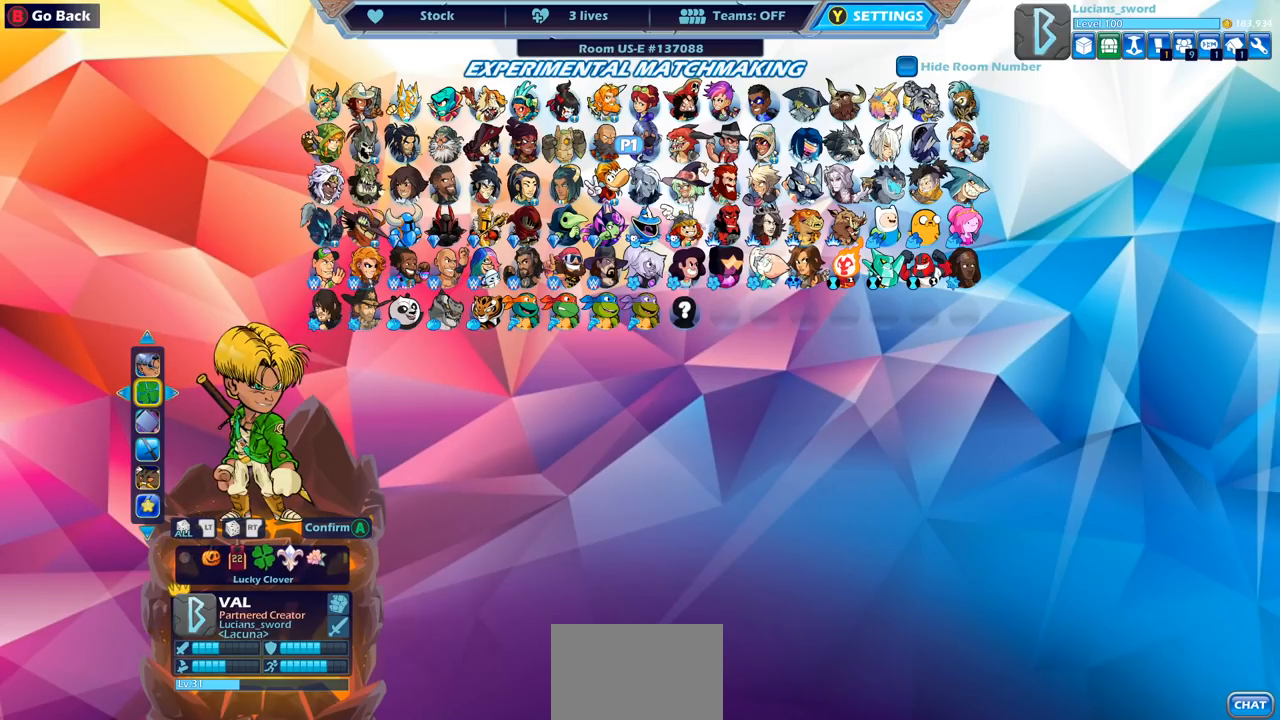
{"buttons": [], "left_stick": "center", "right_stick": "center", "events": [[33, "DPAD_RIGHT", "down"], [183, "DPAD_RIGHT", "up"], [283, "DPAD_RIGHT", "down"], [400, "DPAD_RIGHT", "up"]]}
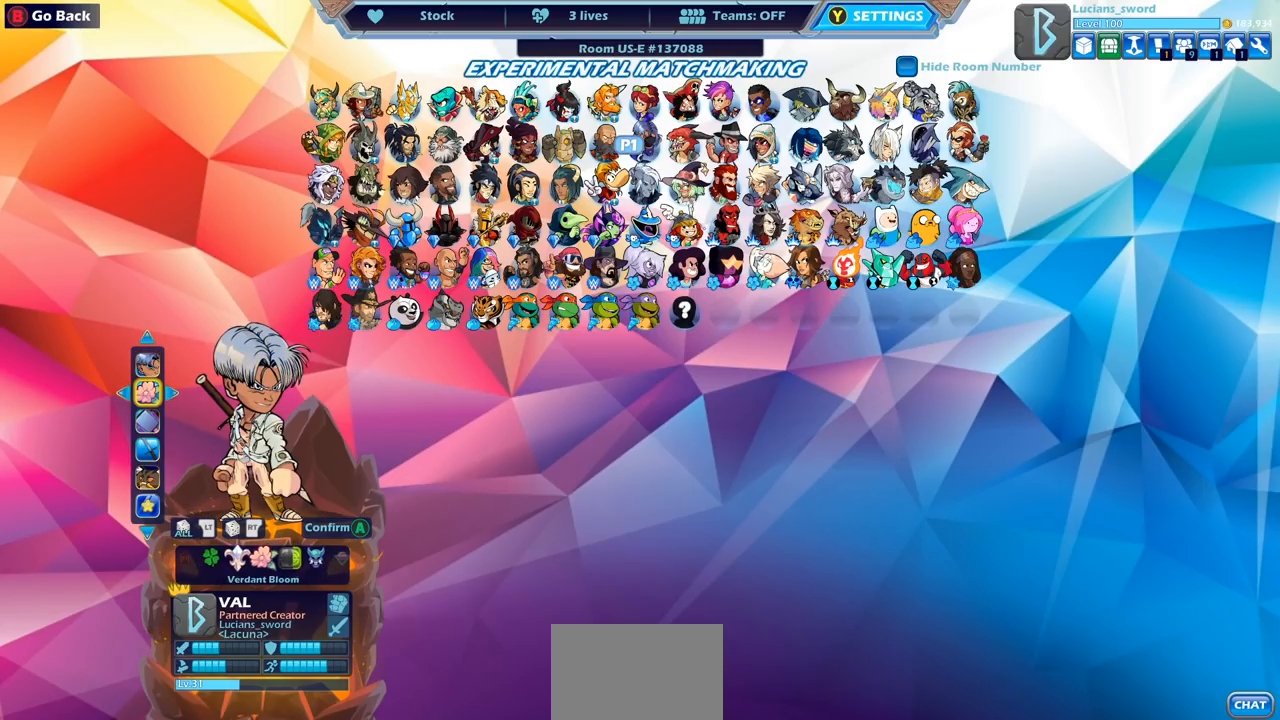
{"buttons": [], "left_stick": "center", "right_stick": "center", "events": [[83, "DPAD_LEFT", "down"], [233, "DPAD_LEFT", "up"], [317, "DPAD_LEFT", "down"], [433, "DPAD_LEFT", "up"]]}
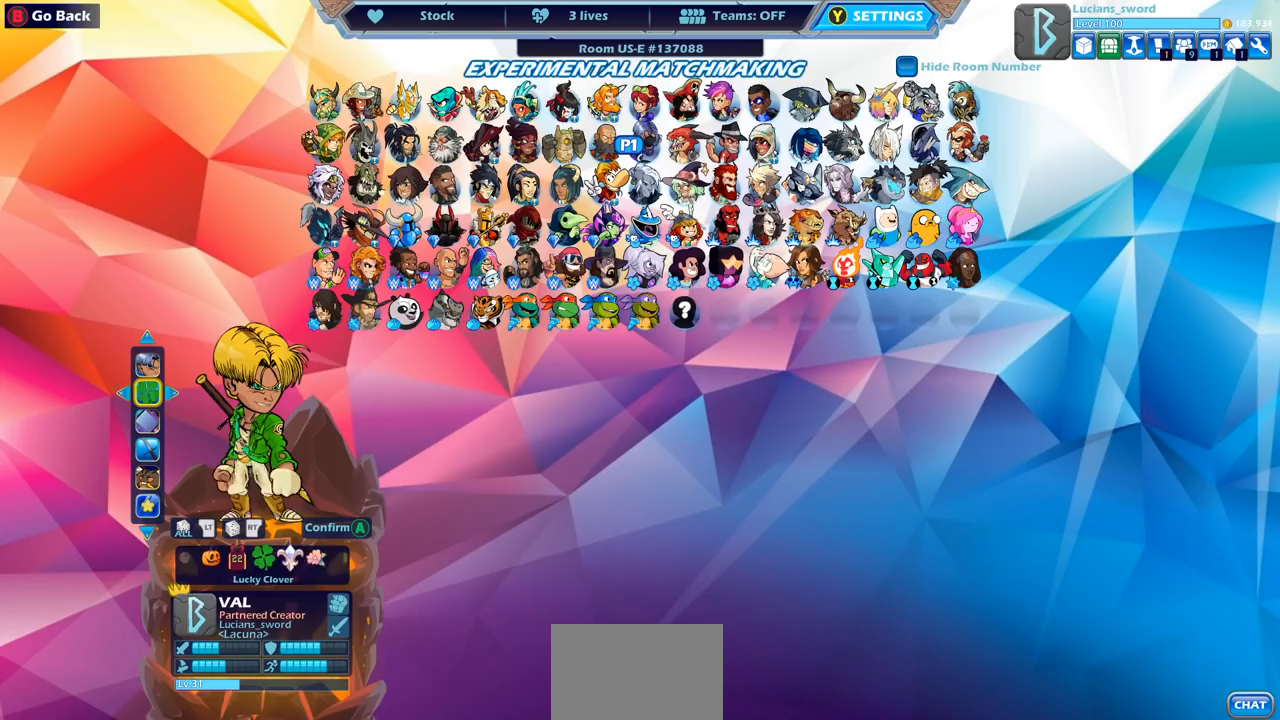
{"buttons": [], "left_stick": "center", "right_stick": "center", "events": [[17, "DPAD_LEFT", "down"], [117, "DPAD_LEFT", "up"], [367, "DPAD_RIGHT", "down"], [483, "DPAD_RIGHT", "up"]]}